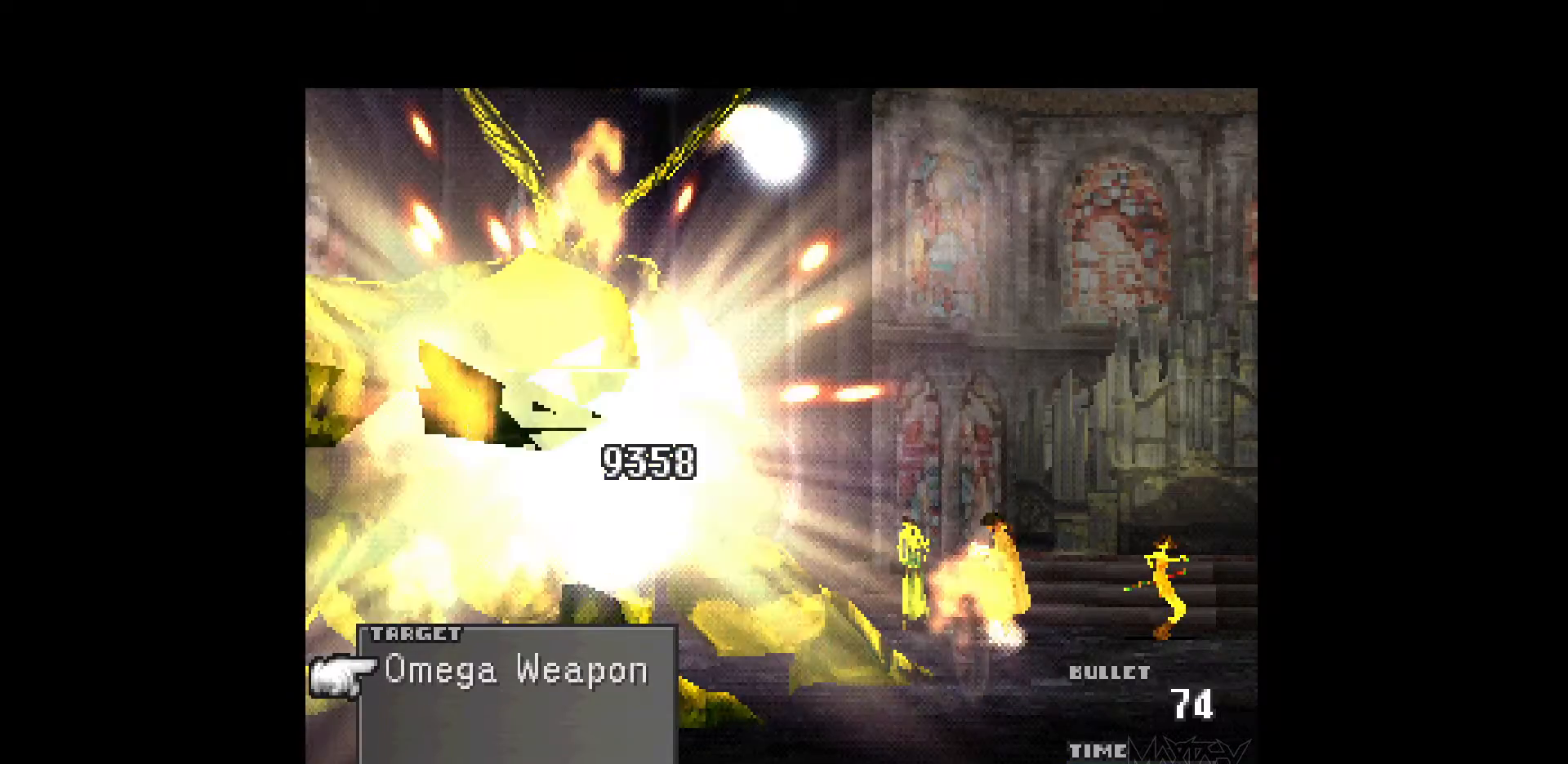
Gameplay with a controller (PlayStation layout); each line is a JSON object with the inputs held at the frame after it. "events" lists button and stick changes between this image and that frame as [ms after this image, input, new state], when the widget could be followed in between. Not read: L3 R3 left_stick right_stick.
{"buttons": [], "events": [[67, "R1", "down"], [150, "R1", "up"], [250, "R1", "down"], [333, "R1", "up"], [400, "R1", "down"], [500, "R1", "up"]]}
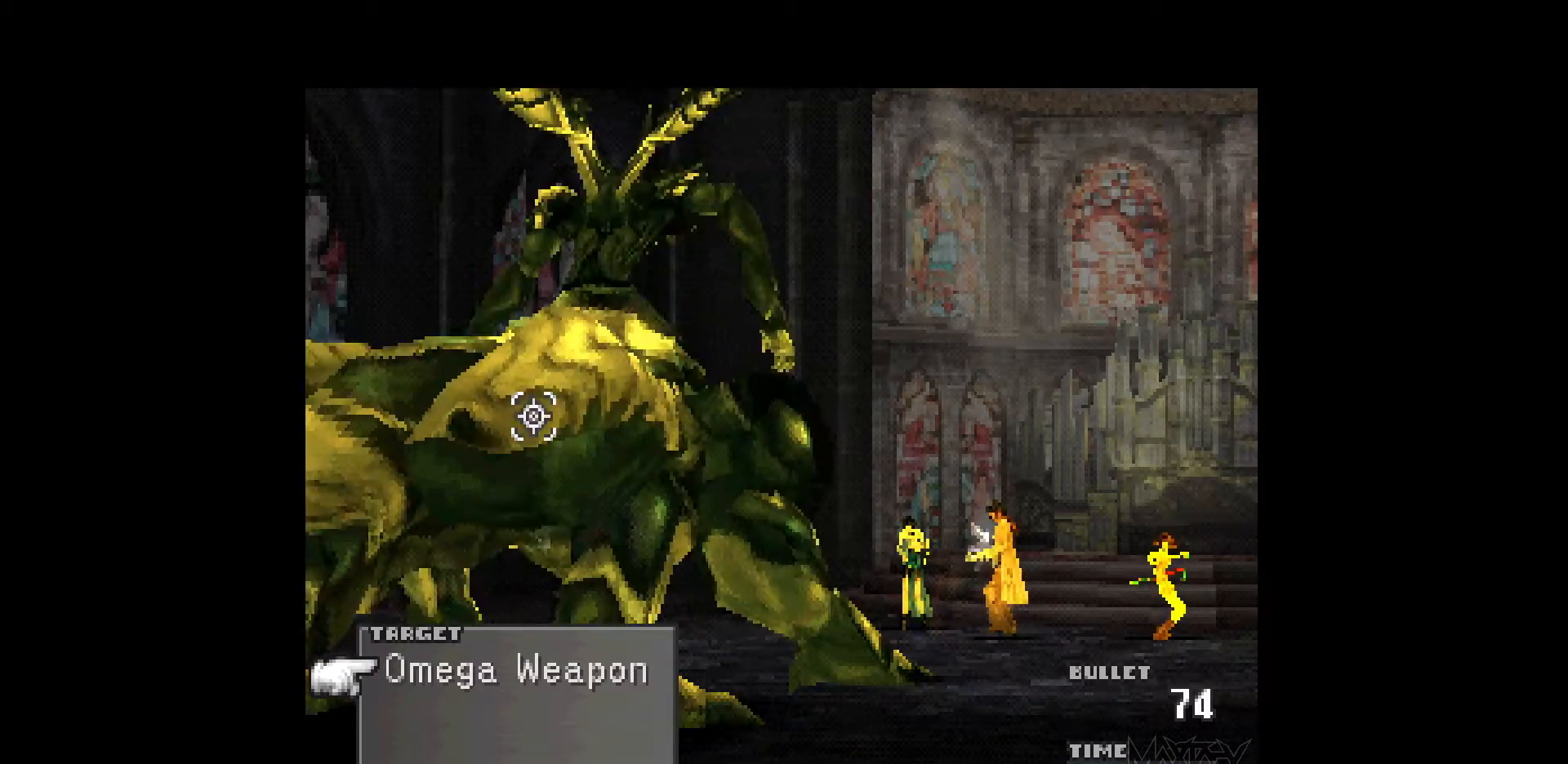
{"buttons": ["R1"], "events": [[83, "R1", "down"], [167, "R1", "up"], [250, "R1", "down"], [350, "R1", "up"], [433, "R1", "down"]]}
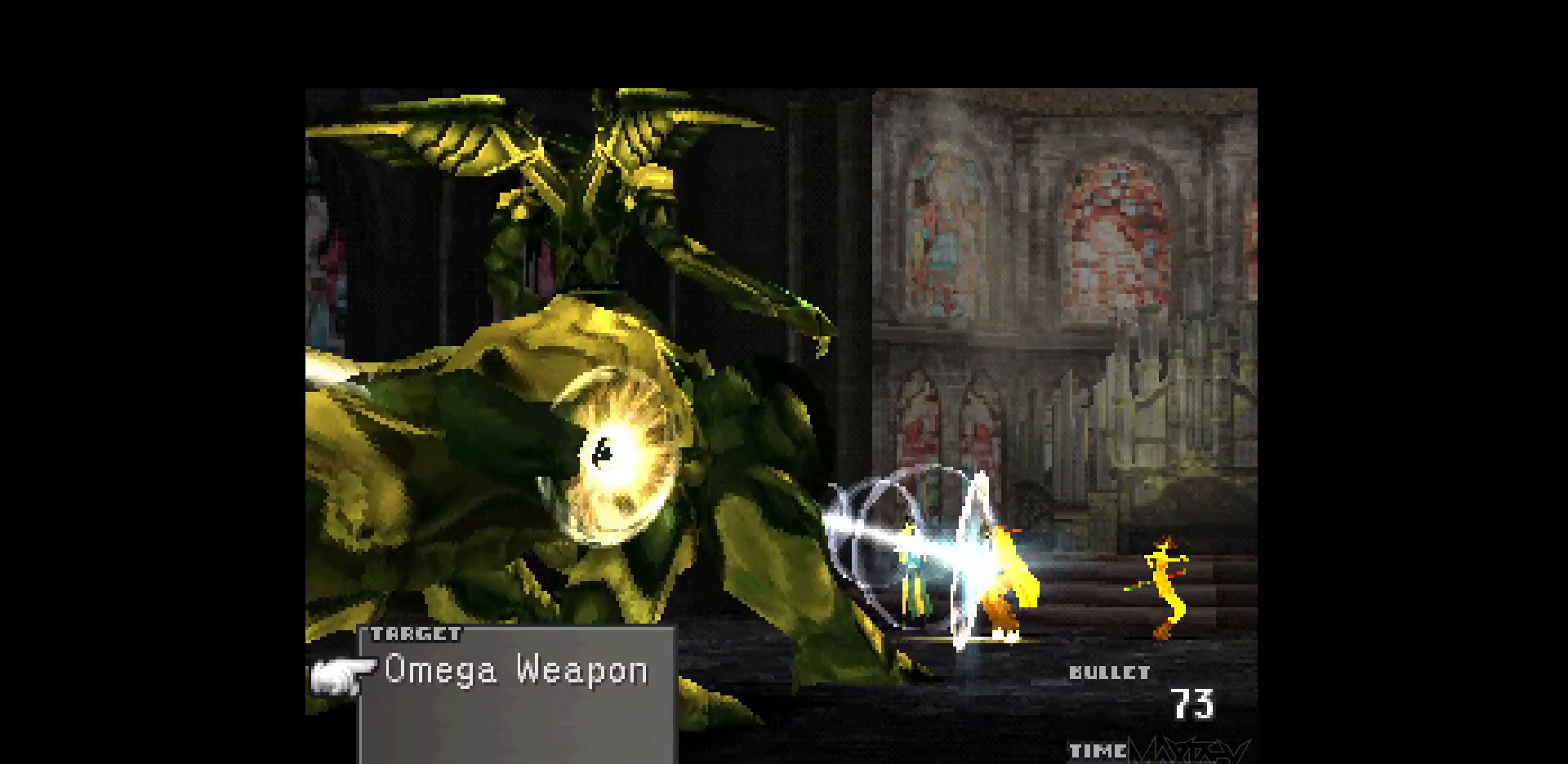
{"buttons": ["R1"], "events": [[33, "R1", "up"], [117, "R1", "down"], [233, "R1", "up"], [283, "R1", "down"], [400, "R1", "up"], [483, "R1", "down"]]}
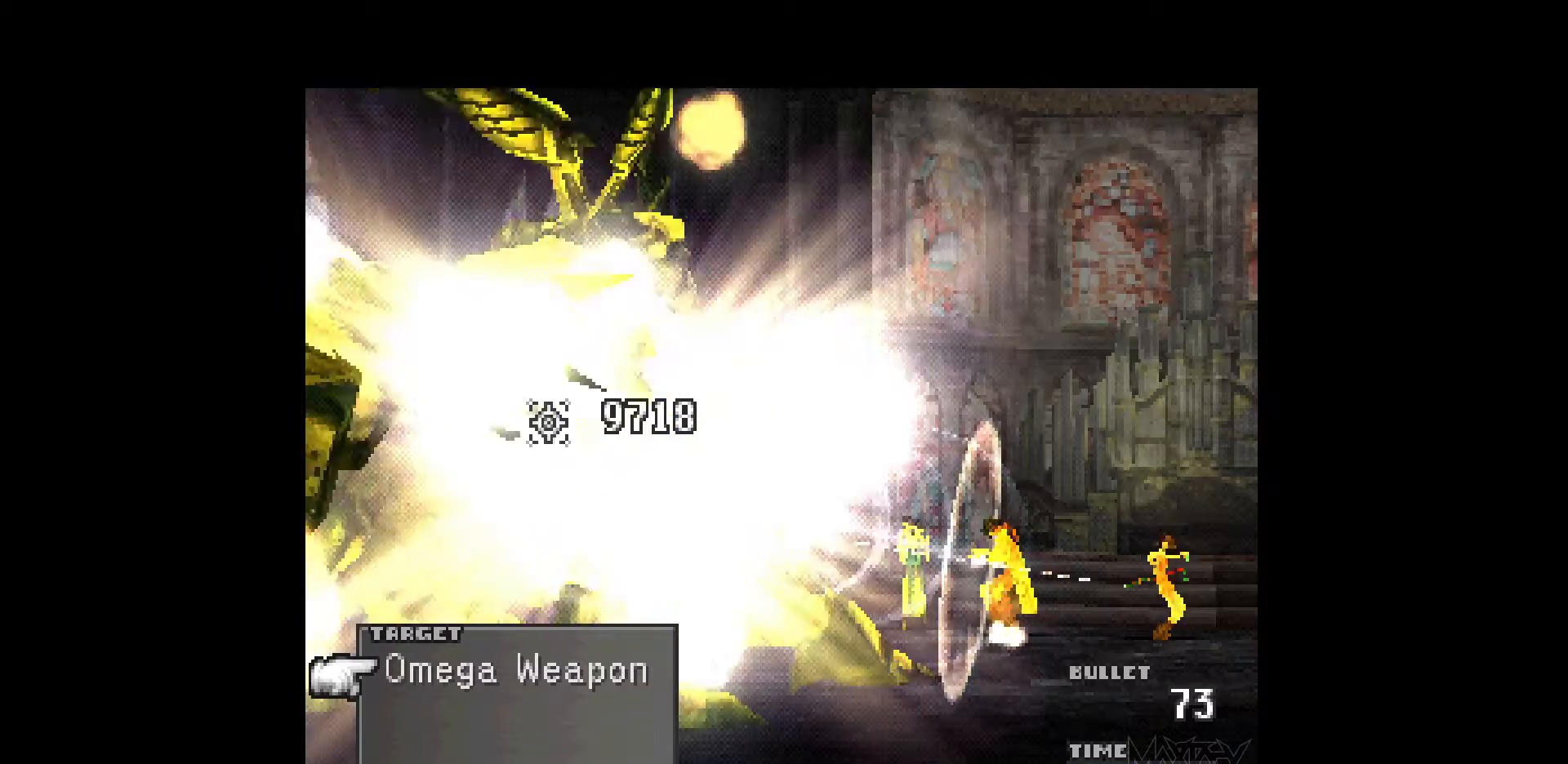
{"buttons": [], "events": [[100, "R1", "up"], [183, "R1", "down"], [283, "R1", "up"], [367, "R1", "down"], [483, "R1", "up"]]}
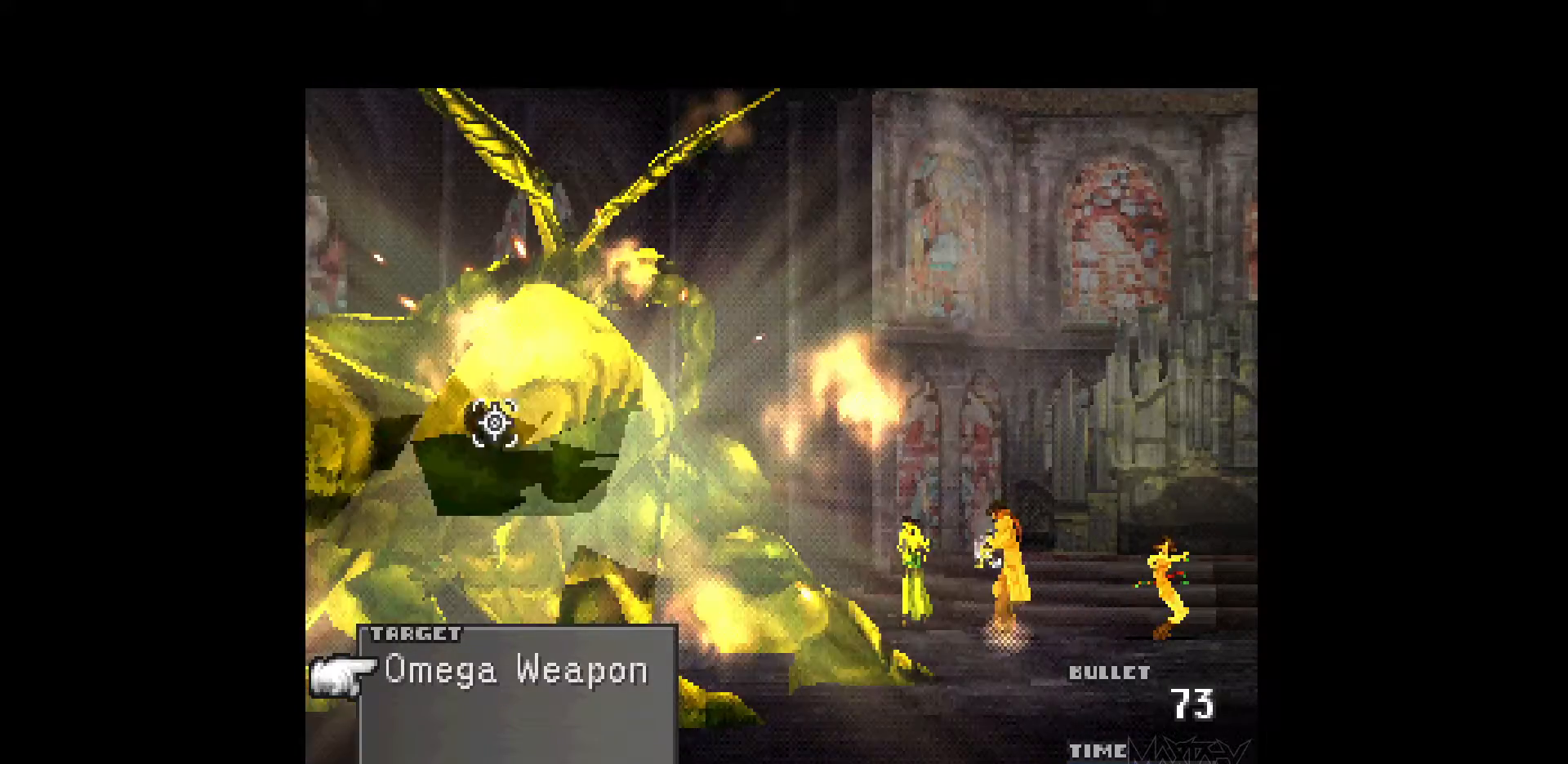
{"buttons": ["R1"], "events": [[67, "R1", "down"], [167, "R1", "up"], [250, "R1", "down"], [367, "R1", "up"], [433, "R1", "down"]]}
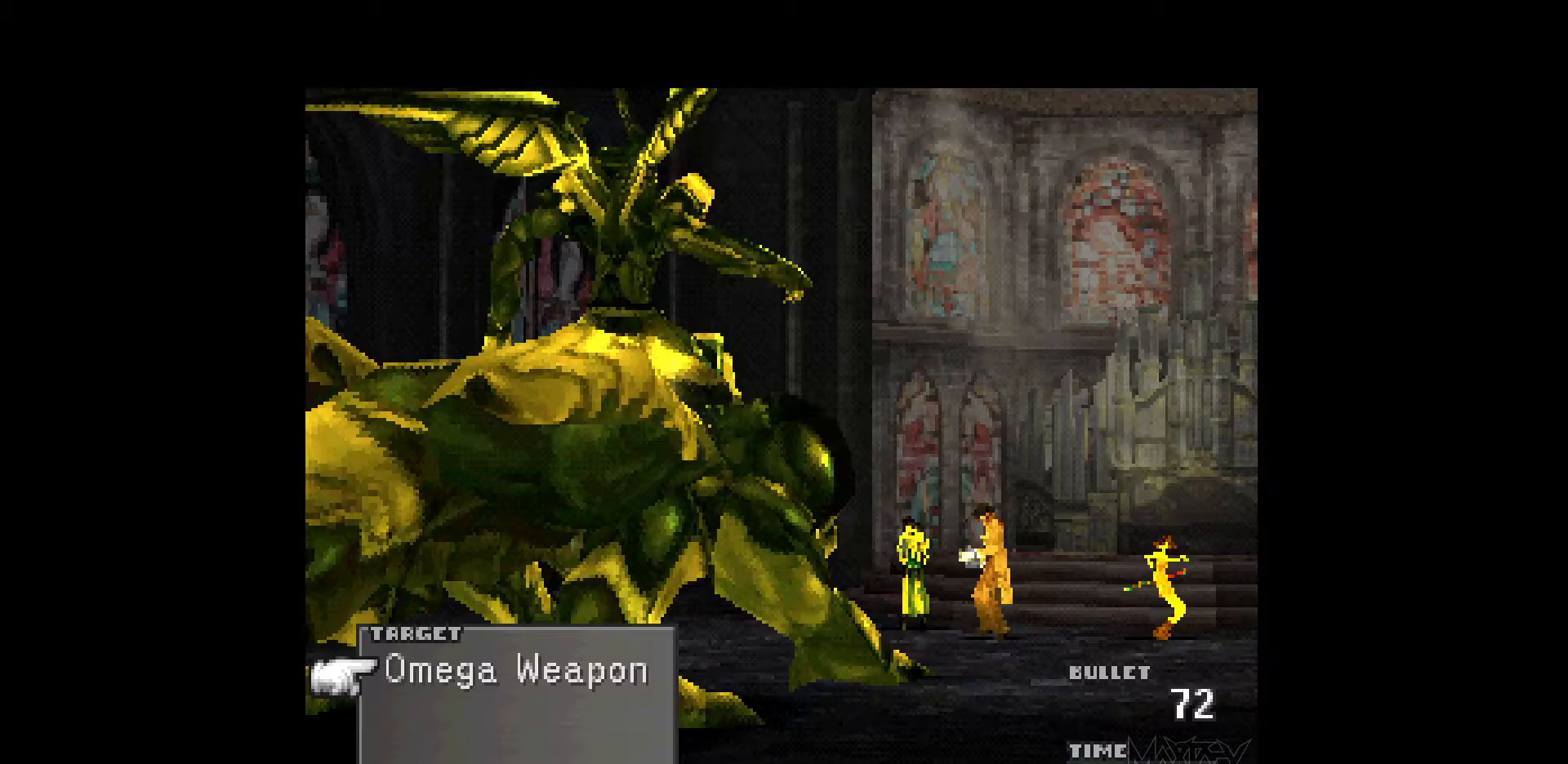
{"buttons": ["R1"], "events": [[33, "R1", "up"], [133, "R1", "down"], [233, "R1", "up"], [317, "R1", "down"], [417, "R1", "up"], [500, "R1", "down"]]}
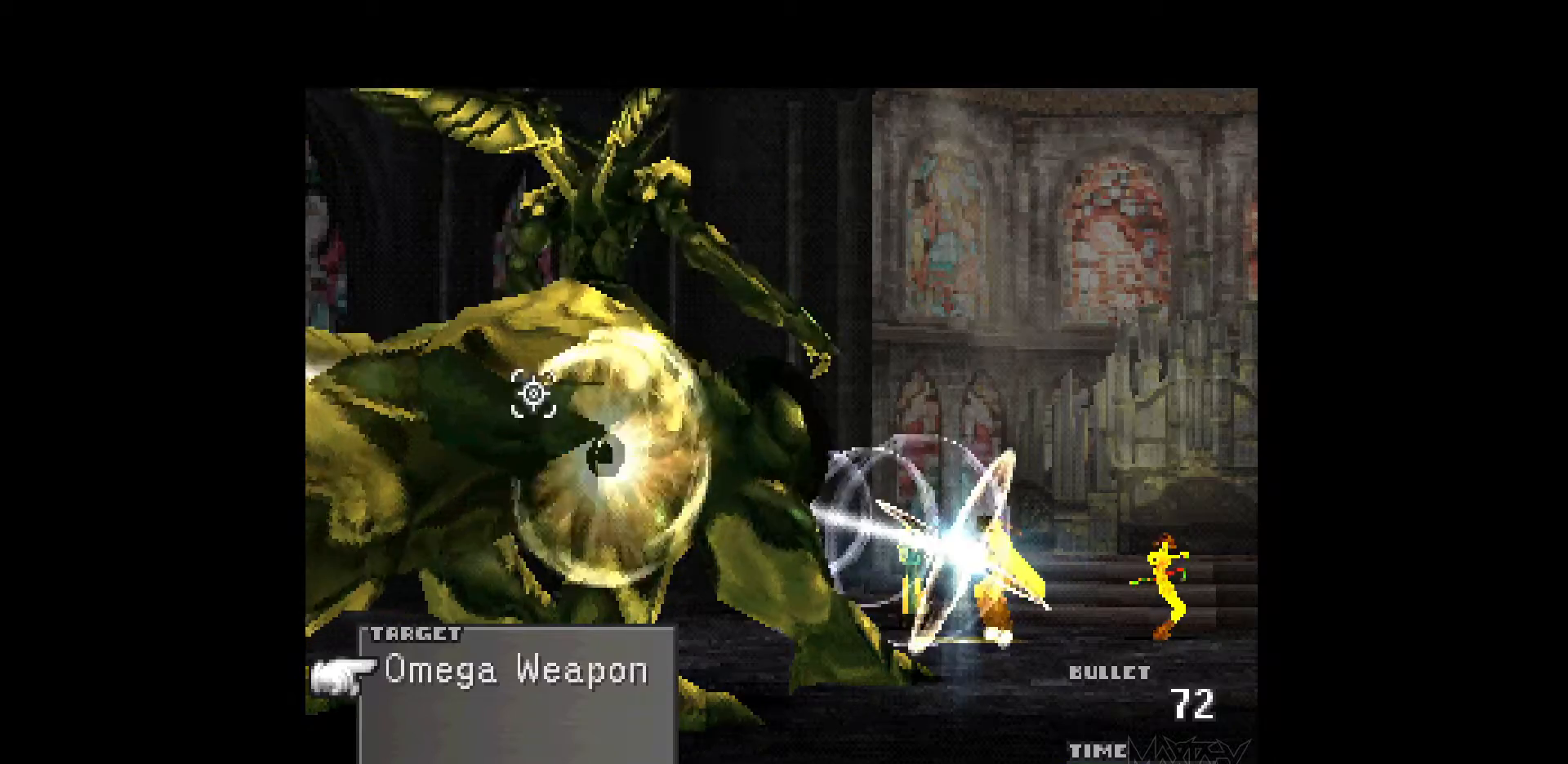
{"buttons": [], "events": [[117, "R1", "up"], [183, "R1", "down"], [283, "R1", "up"], [367, "R1", "down"], [483, "R1", "up"]]}
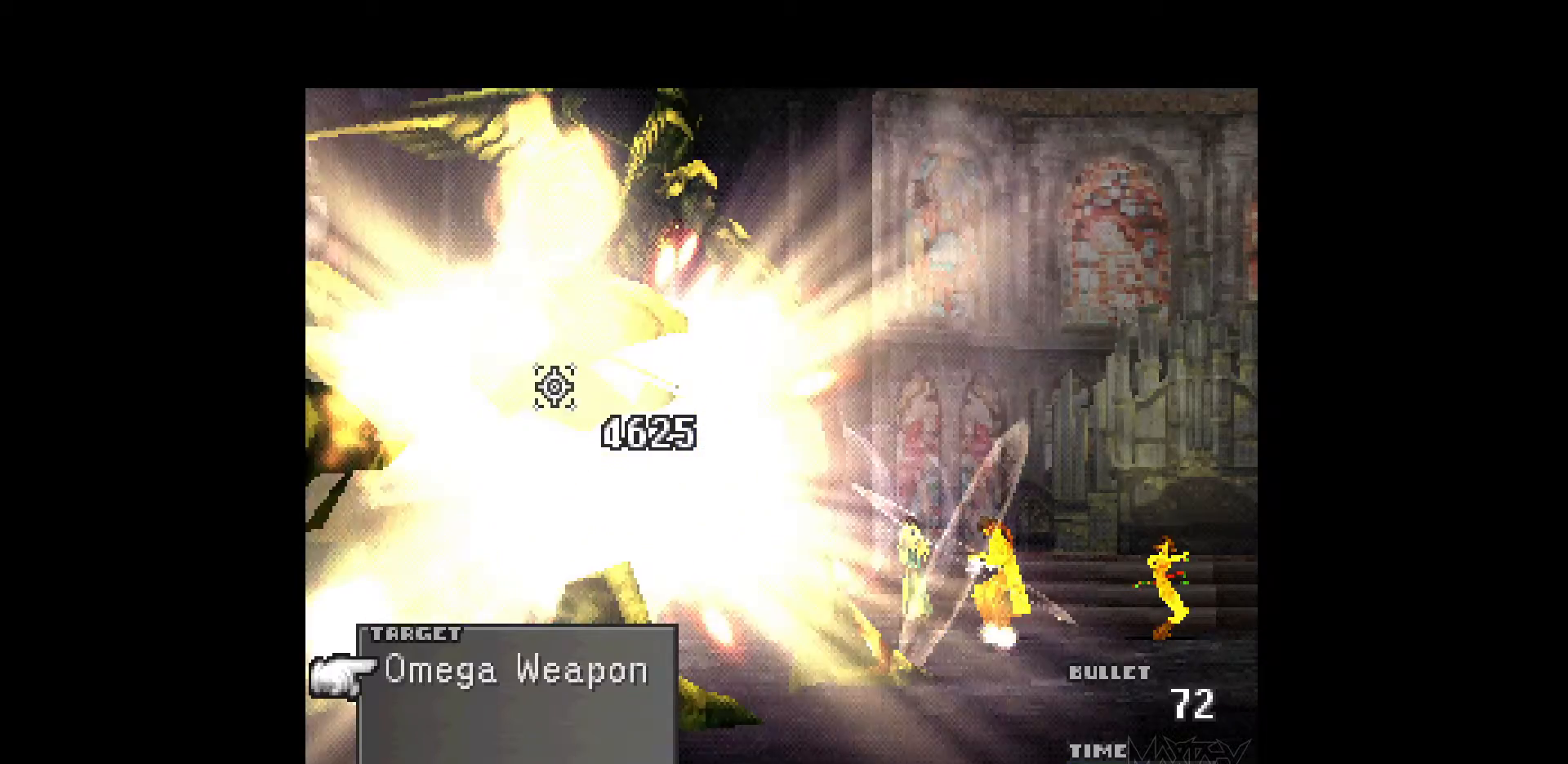
{"buttons": ["R1"], "events": [[83, "R1", "down"], [200, "R1", "up"], [267, "R1", "down"], [383, "R1", "up"], [467, "R1", "down"]]}
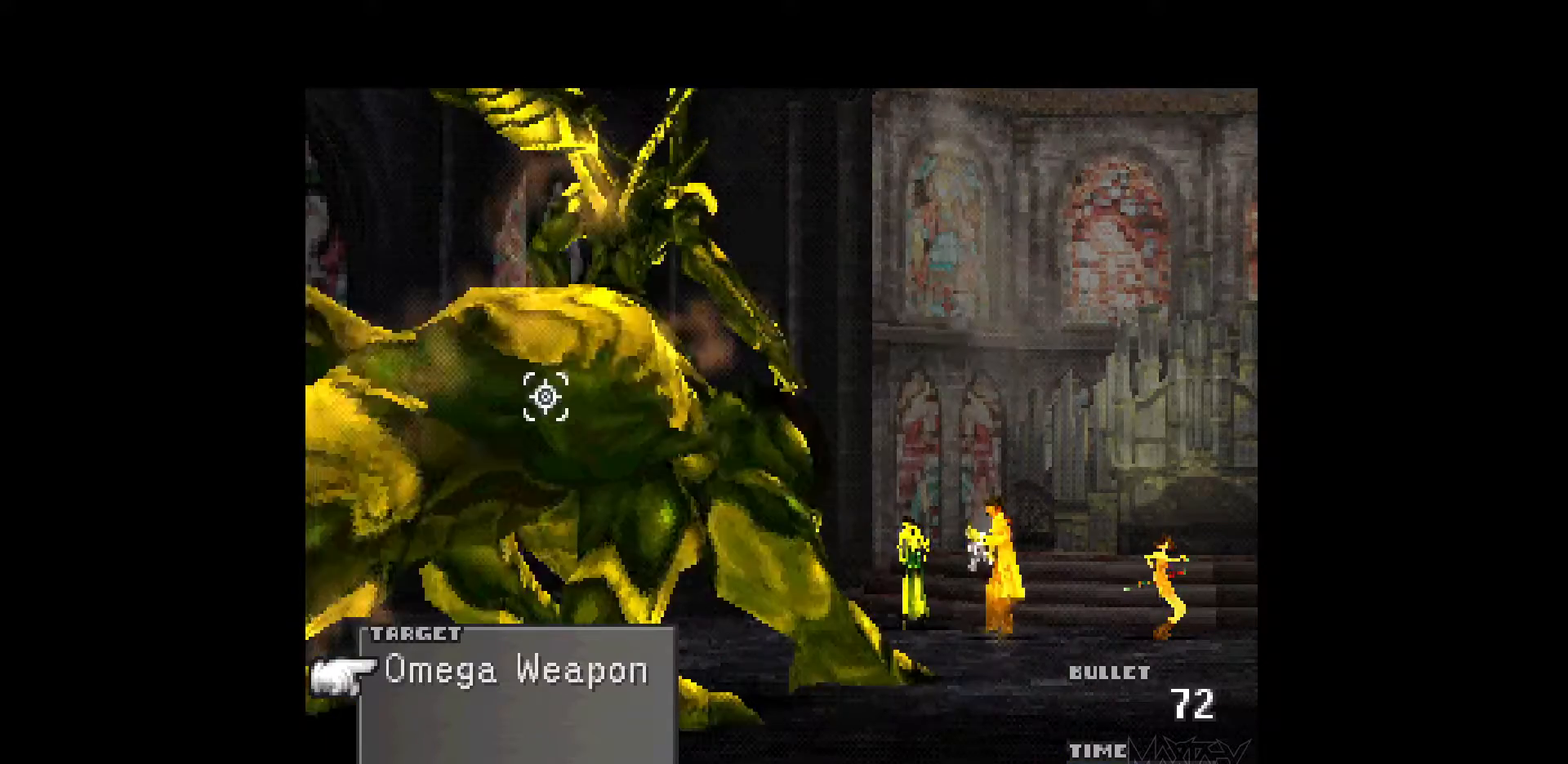
{"buttons": [], "events": [[67, "R1", "up"], [150, "R1", "down"], [267, "R1", "up"], [350, "R1", "down"], [467, "R1", "up"]]}
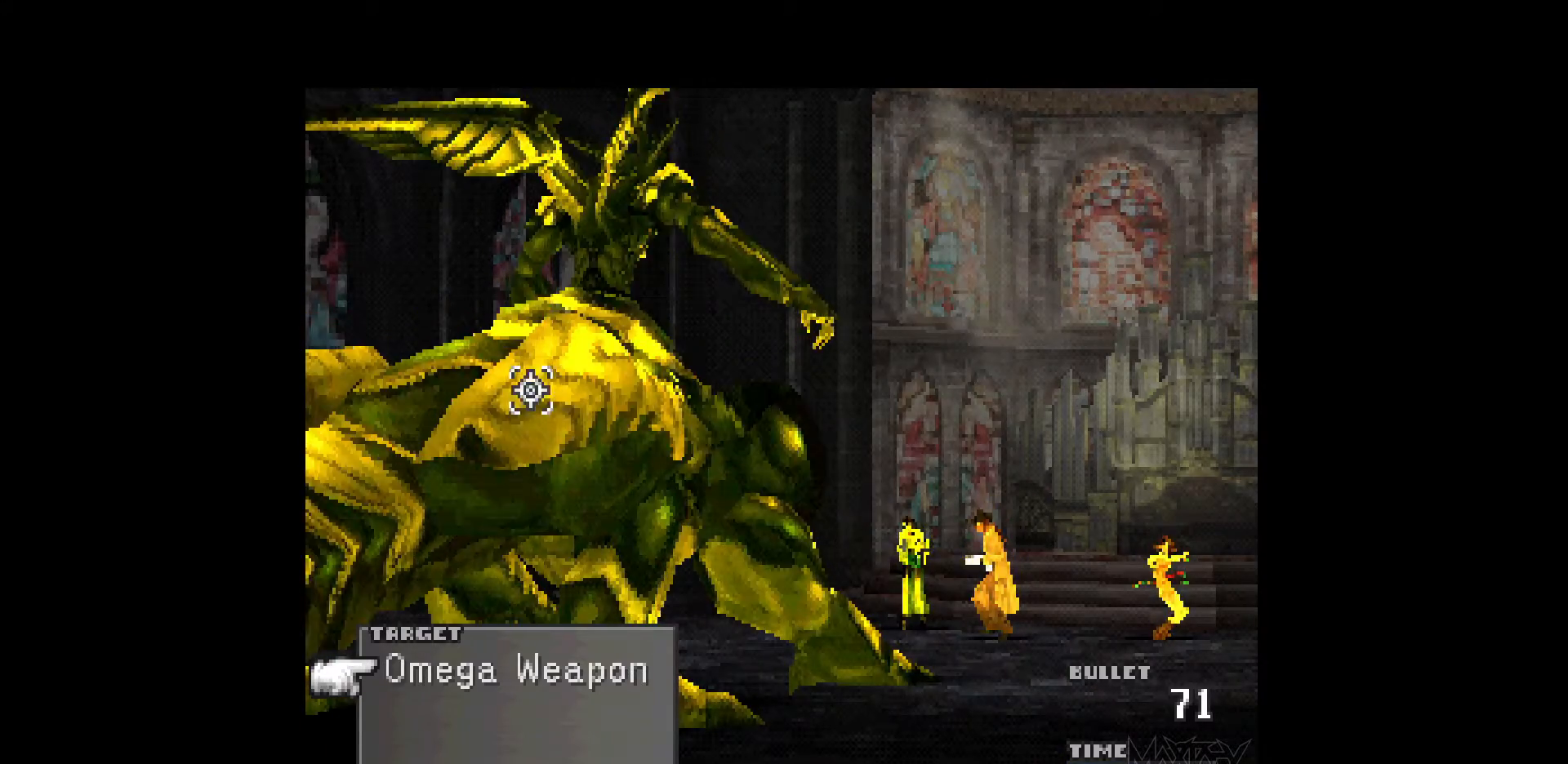
{"buttons": ["R1"], "events": [[50, "R1", "down"], [167, "R1", "up"], [250, "R1", "down"], [367, "R1", "up"], [450, "R1", "down"]]}
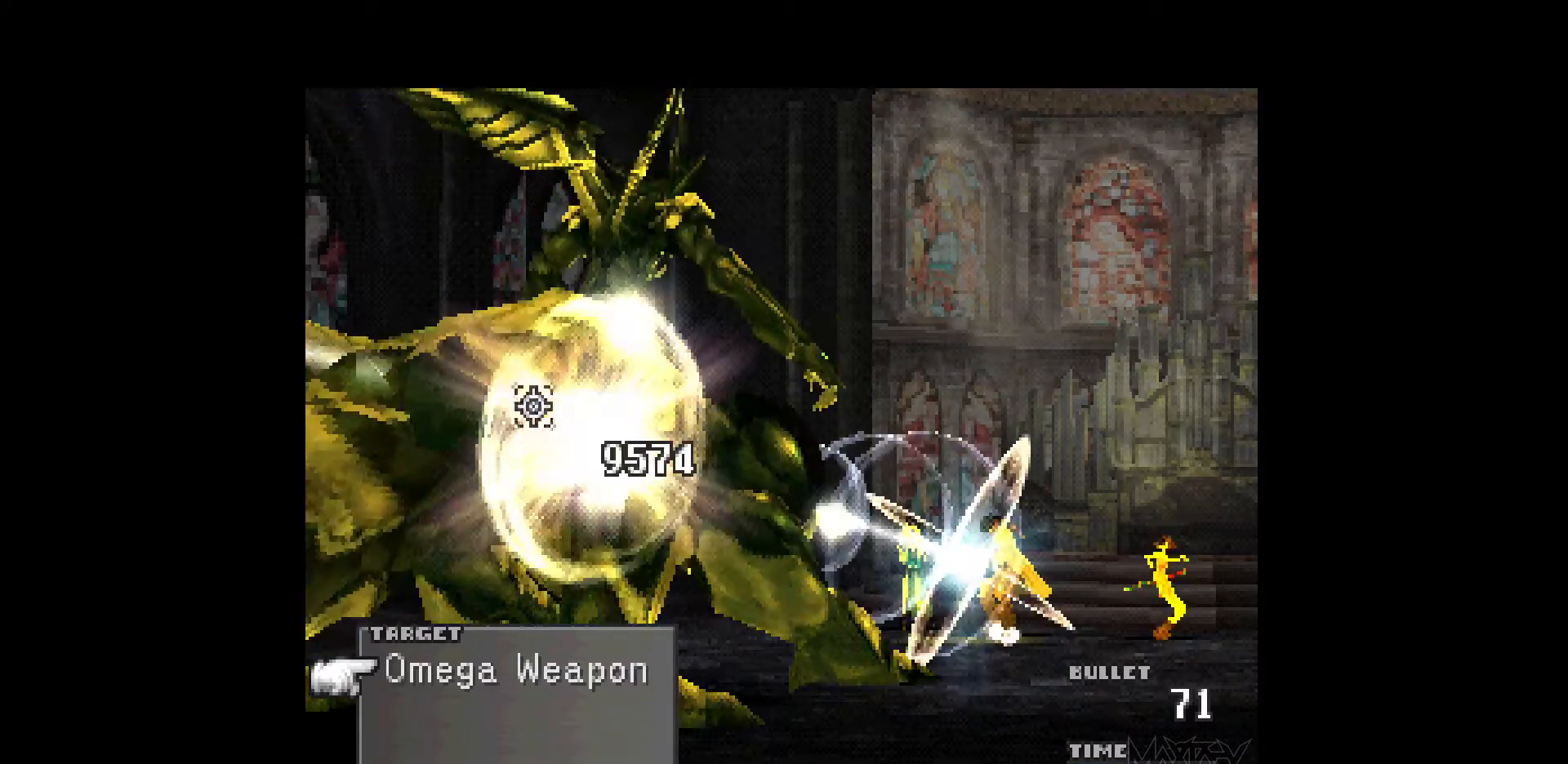
{"buttons": [], "events": [[67, "R1", "up"], [133, "R1", "down"], [250, "R1", "up"], [350, "R1", "down"], [467, "R1", "up"]]}
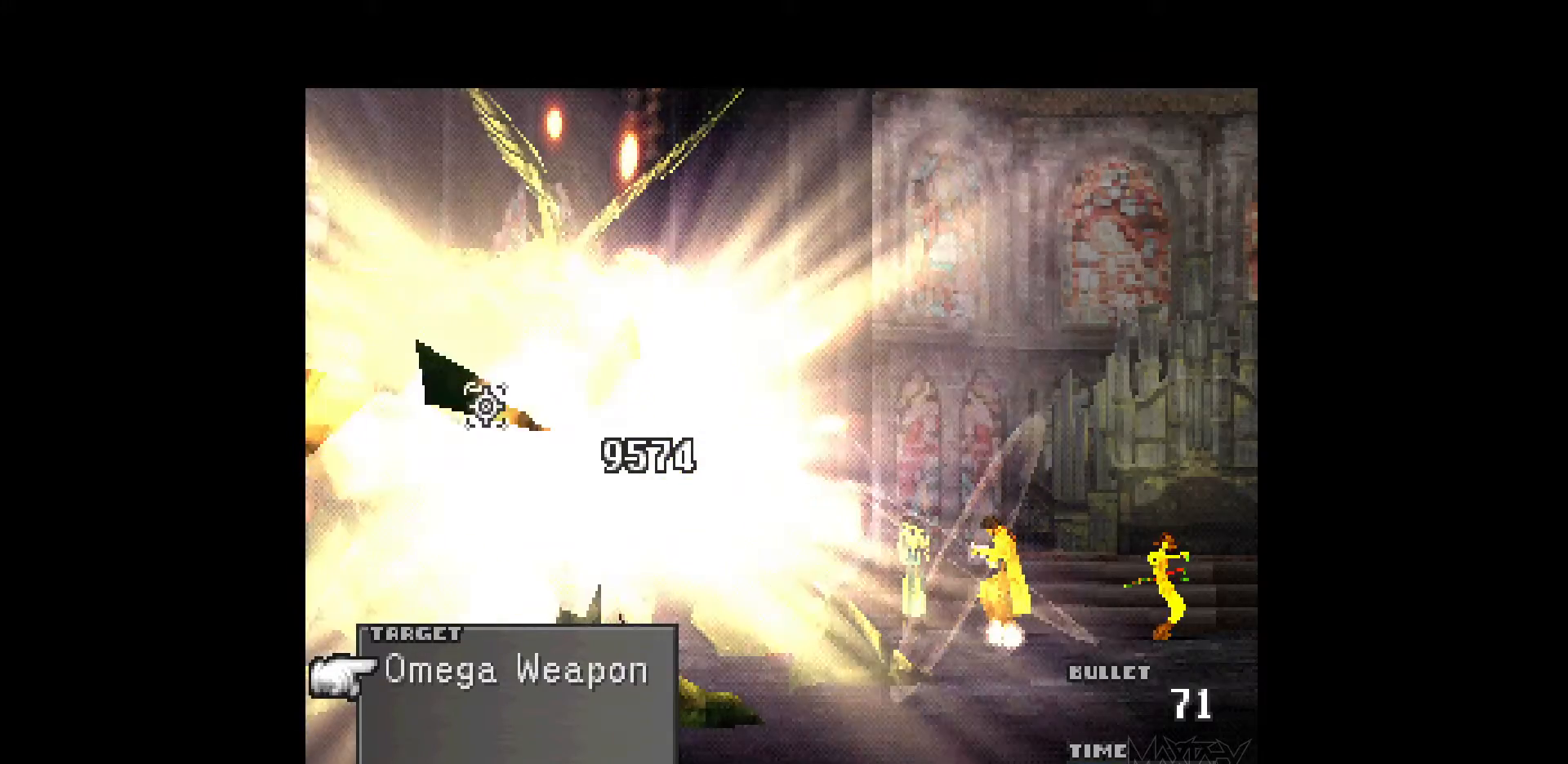
{"buttons": ["R1"], "events": [[50, "R1", "down"], [150, "R1", "up"], [233, "R1", "down"], [350, "R1", "up"], [433, "R1", "down"]]}
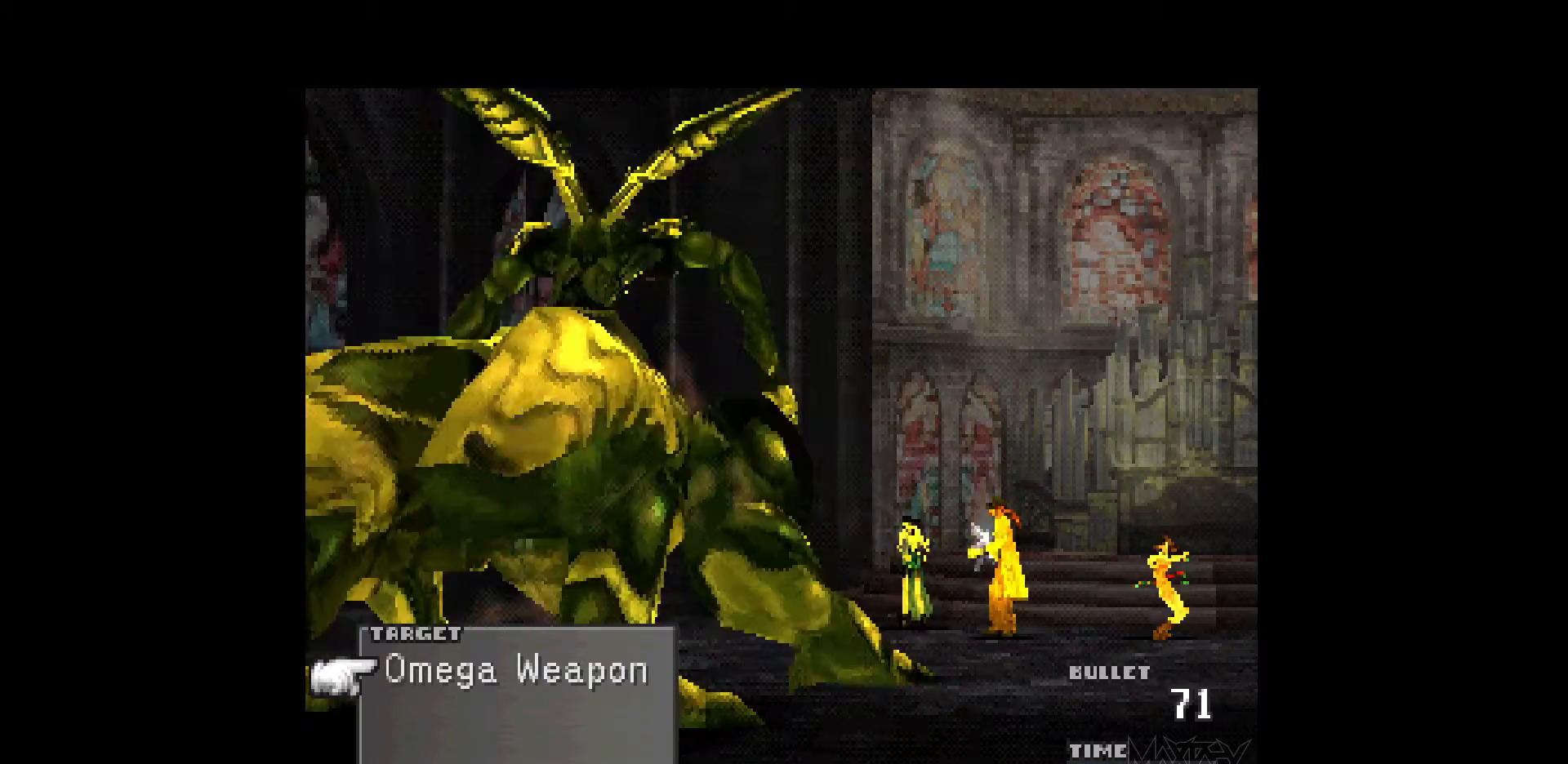
{"buttons": ["R1"], "events": [[33, "R1", "up"], [117, "R1", "down"], [233, "R1", "up"], [317, "R1", "down"], [417, "R1", "up"], [500, "R1", "down"]]}
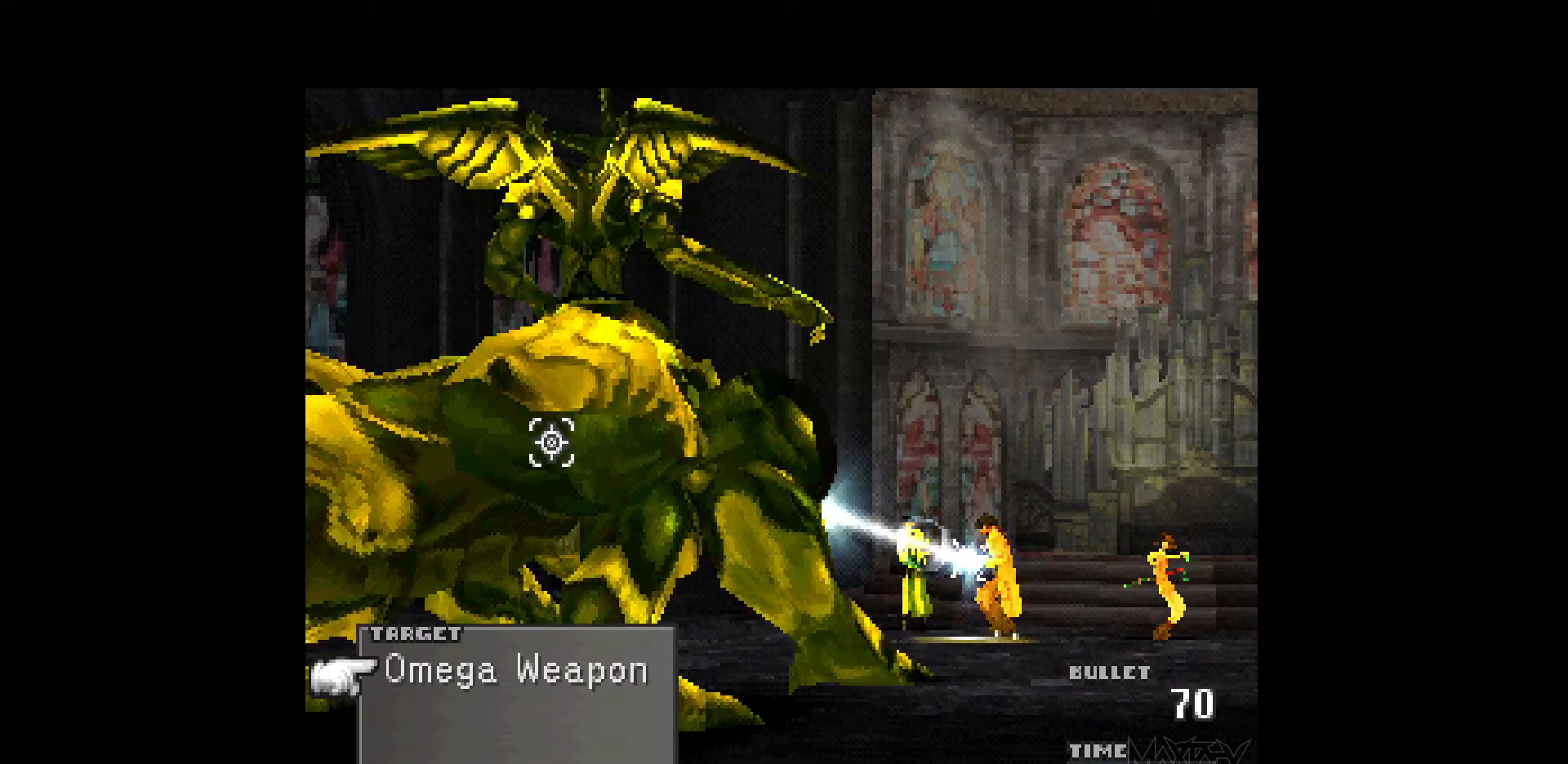
{"buttons": [], "events": [[117, "R1", "up"], [183, "R1", "down"], [300, "R1", "up"], [383, "R1", "down"], [467, "R1", "up"]]}
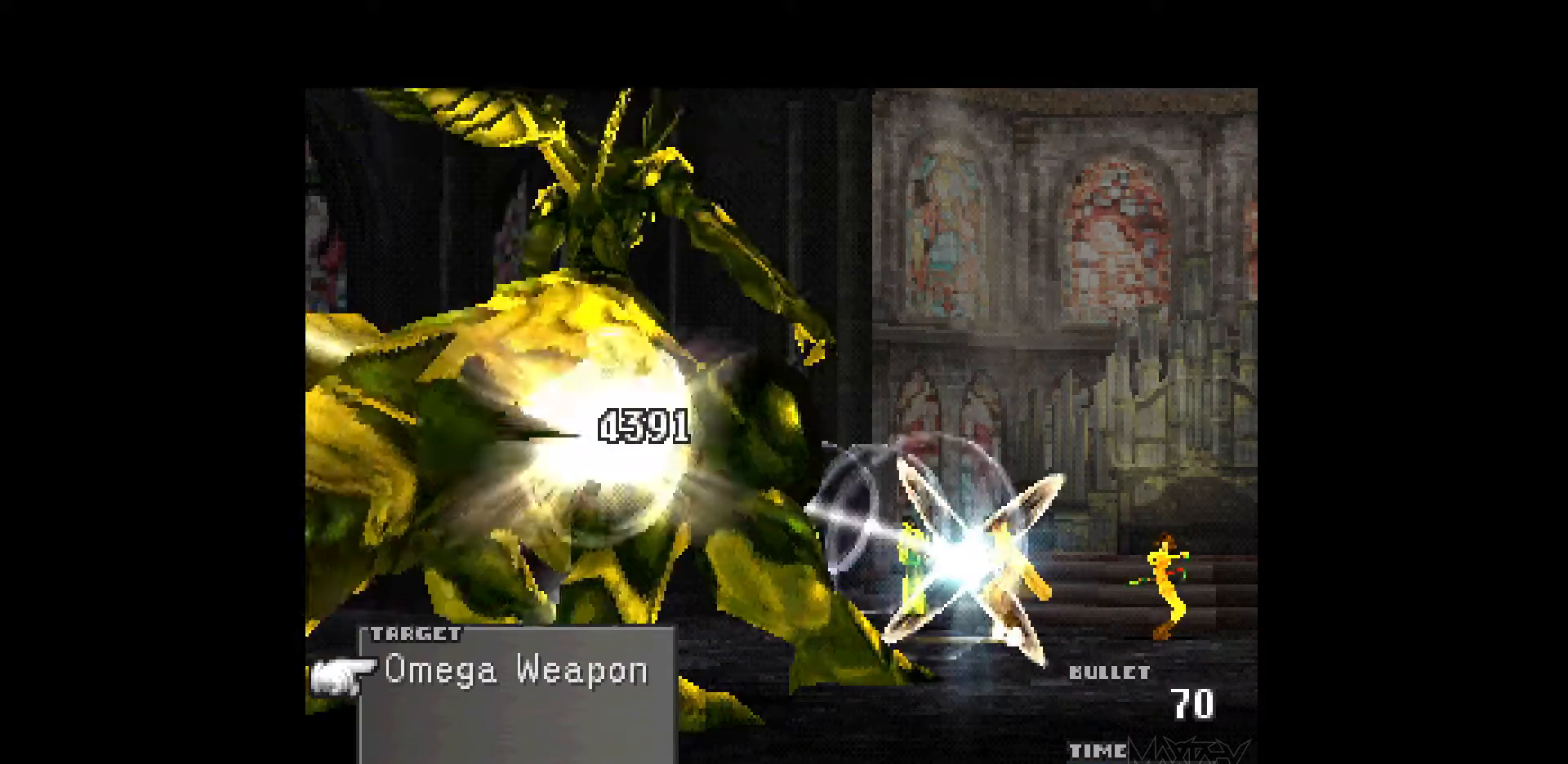
{"buttons": ["R1"], "events": [[50, "R1", "down"], [167, "R1", "up"], [250, "R1", "down"], [367, "R1", "up"], [450, "R1", "down"]]}
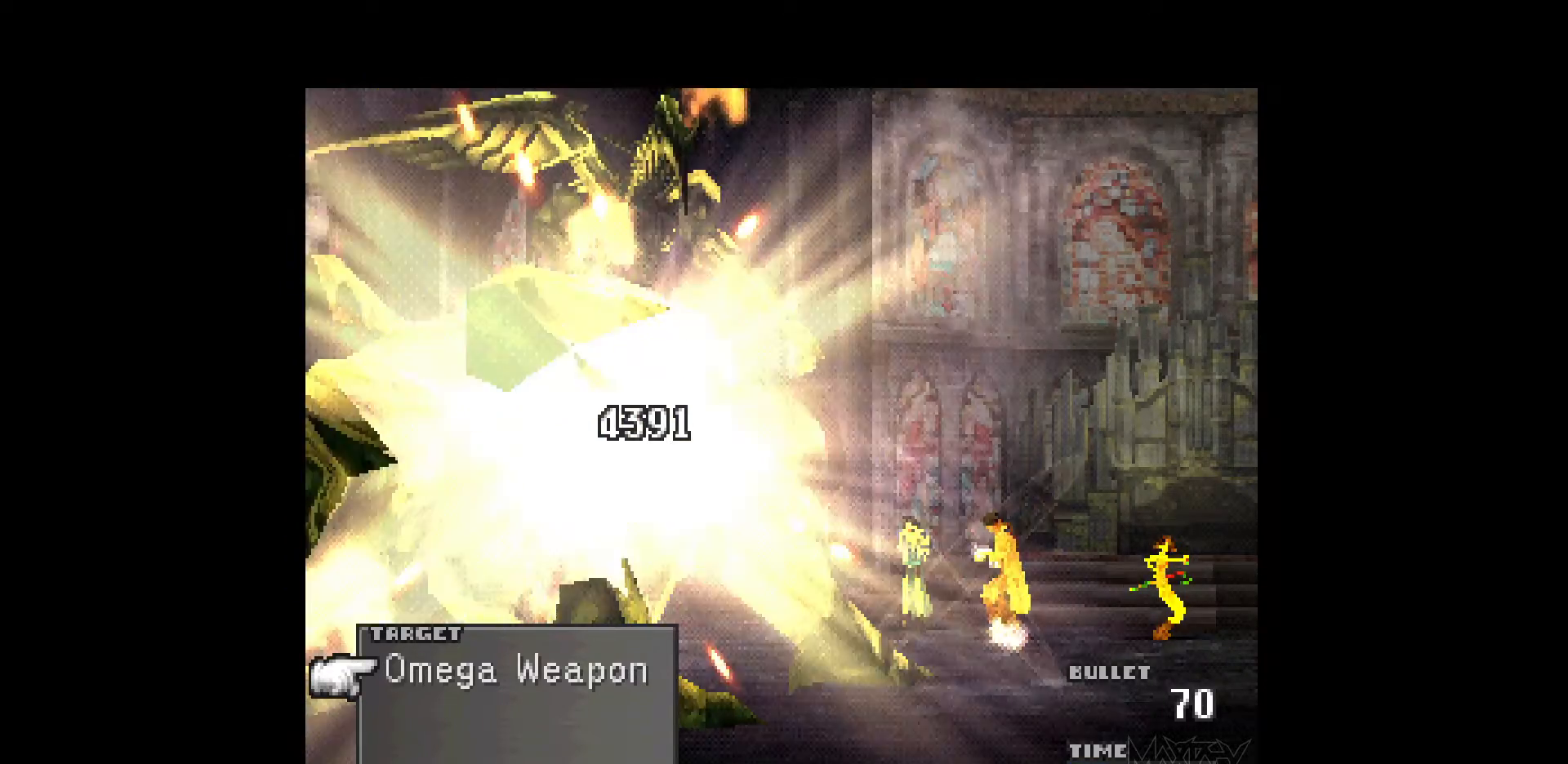
{"buttons": [], "events": [[83, "R1", "up"], [150, "R1", "down"], [250, "R1", "up"], [333, "R1", "down"], [450, "R1", "up"]]}
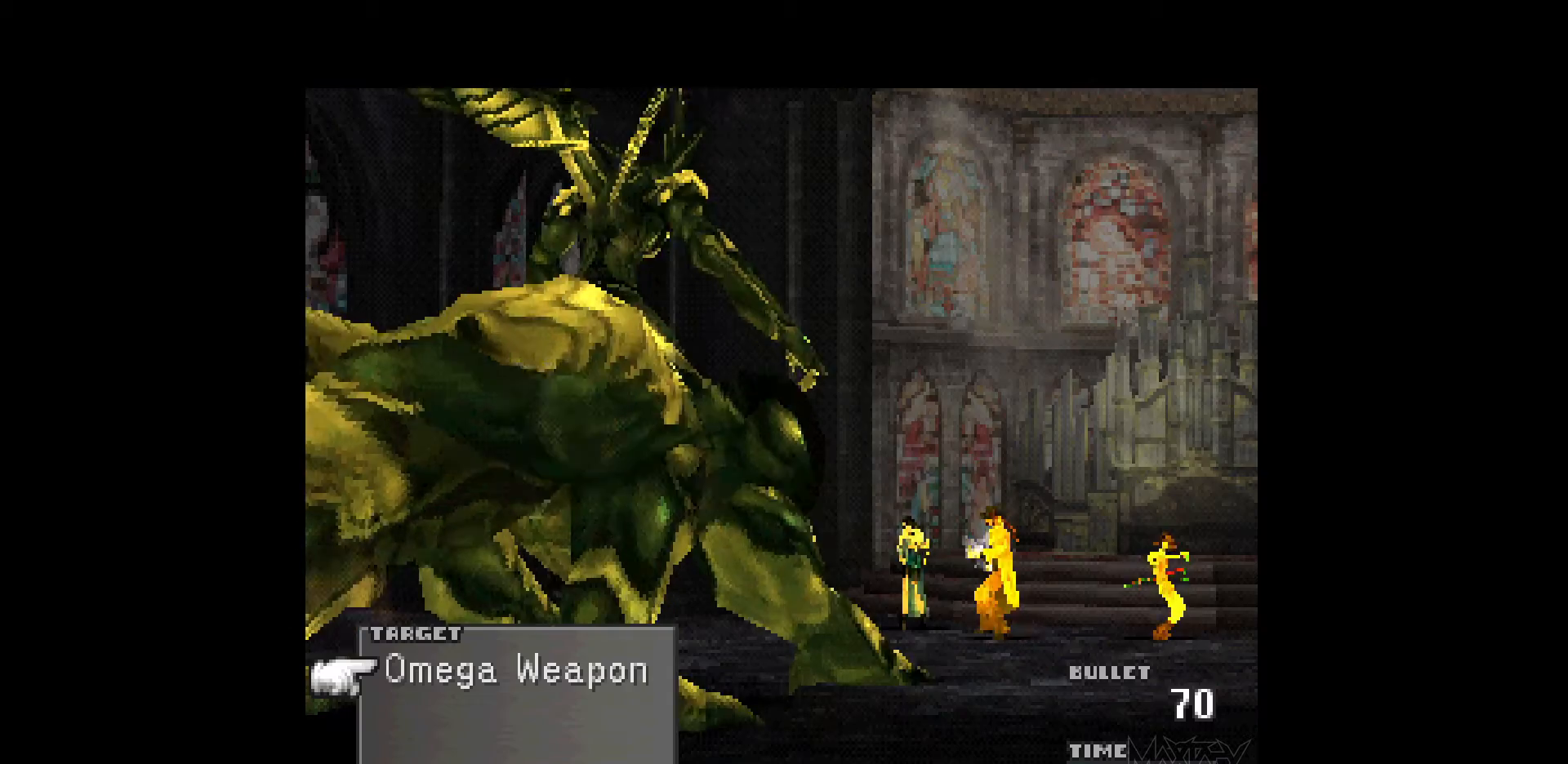
{"buttons": ["R1"], "events": [[33, "R1", "down"], [133, "R1", "up"], [217, "R1", "down"], [333, "R1", "up"], [417, "R1", "down"]]}
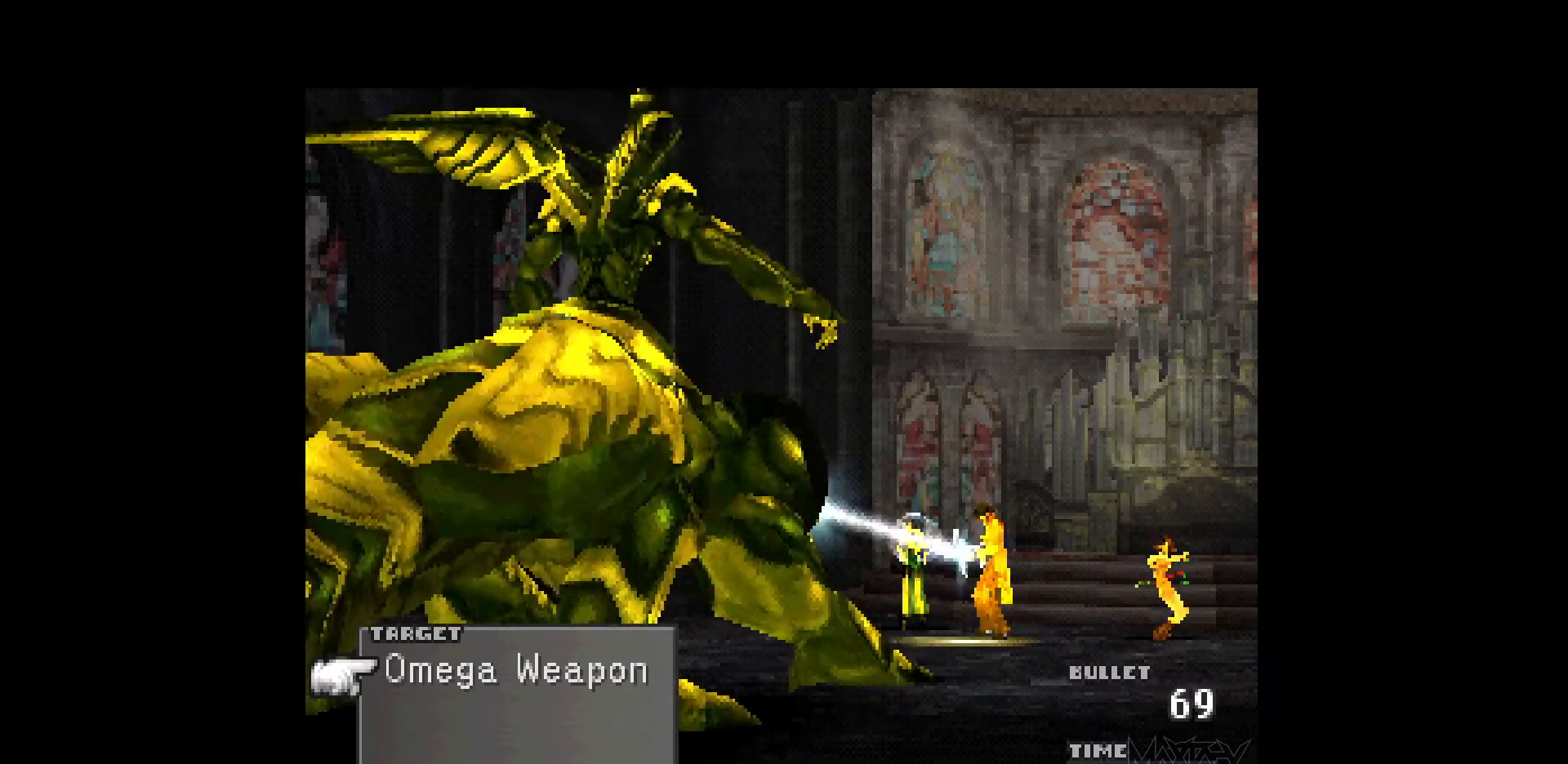
{"buttons": [], "events": [[33, "R1", "up"], [117, "R1", "down"], [250, "R1", "up"], [317, "R1", "down"], [433, "R1", "up"]]}
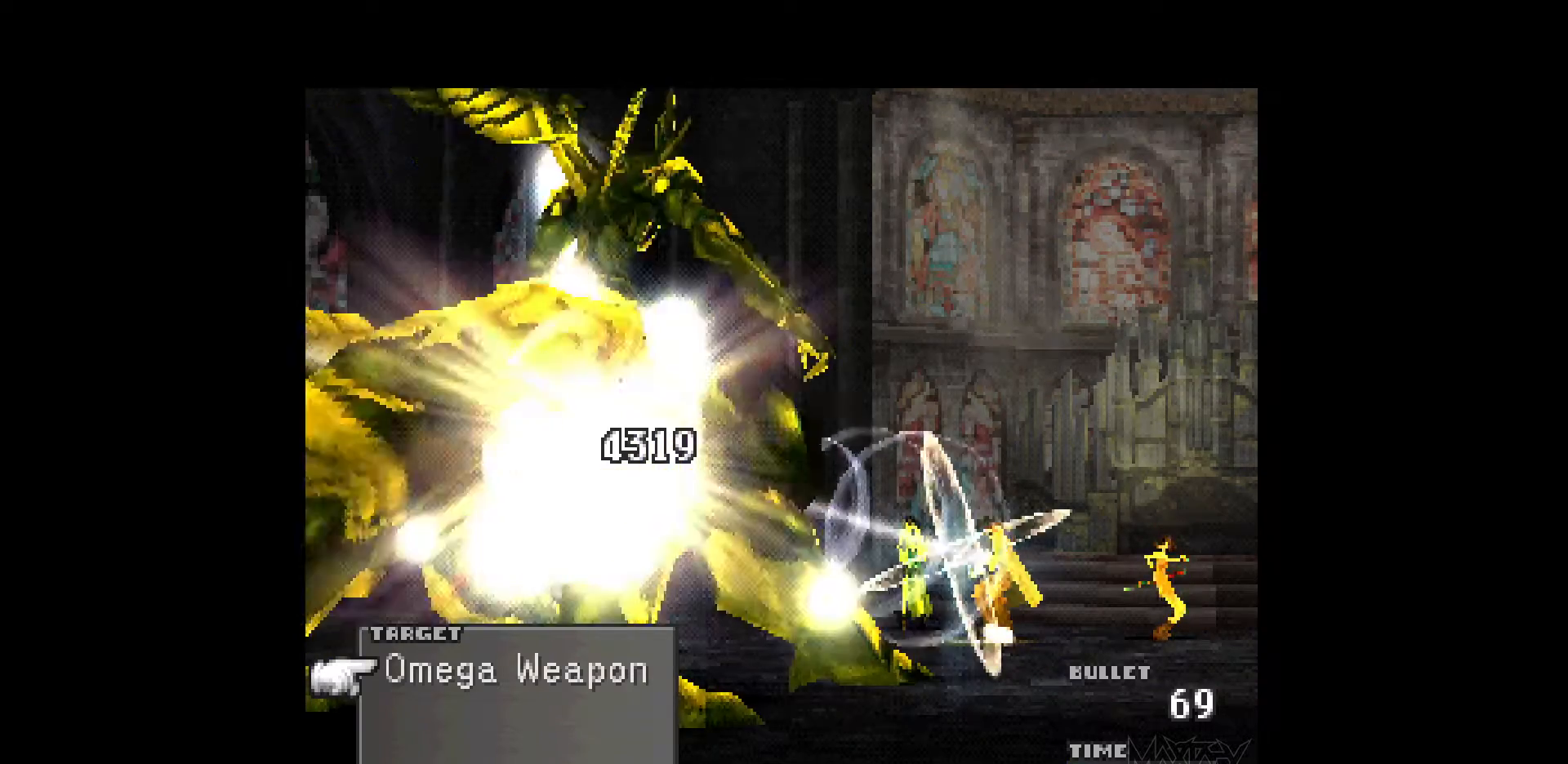
{"buttons": [], "events": [[17, "R1", "down"], [100, "R1", "up"], [183, "R1", "down"], [300, "R1", "up"], [383, "R1", "down"], [500, "R1", "up"]]}
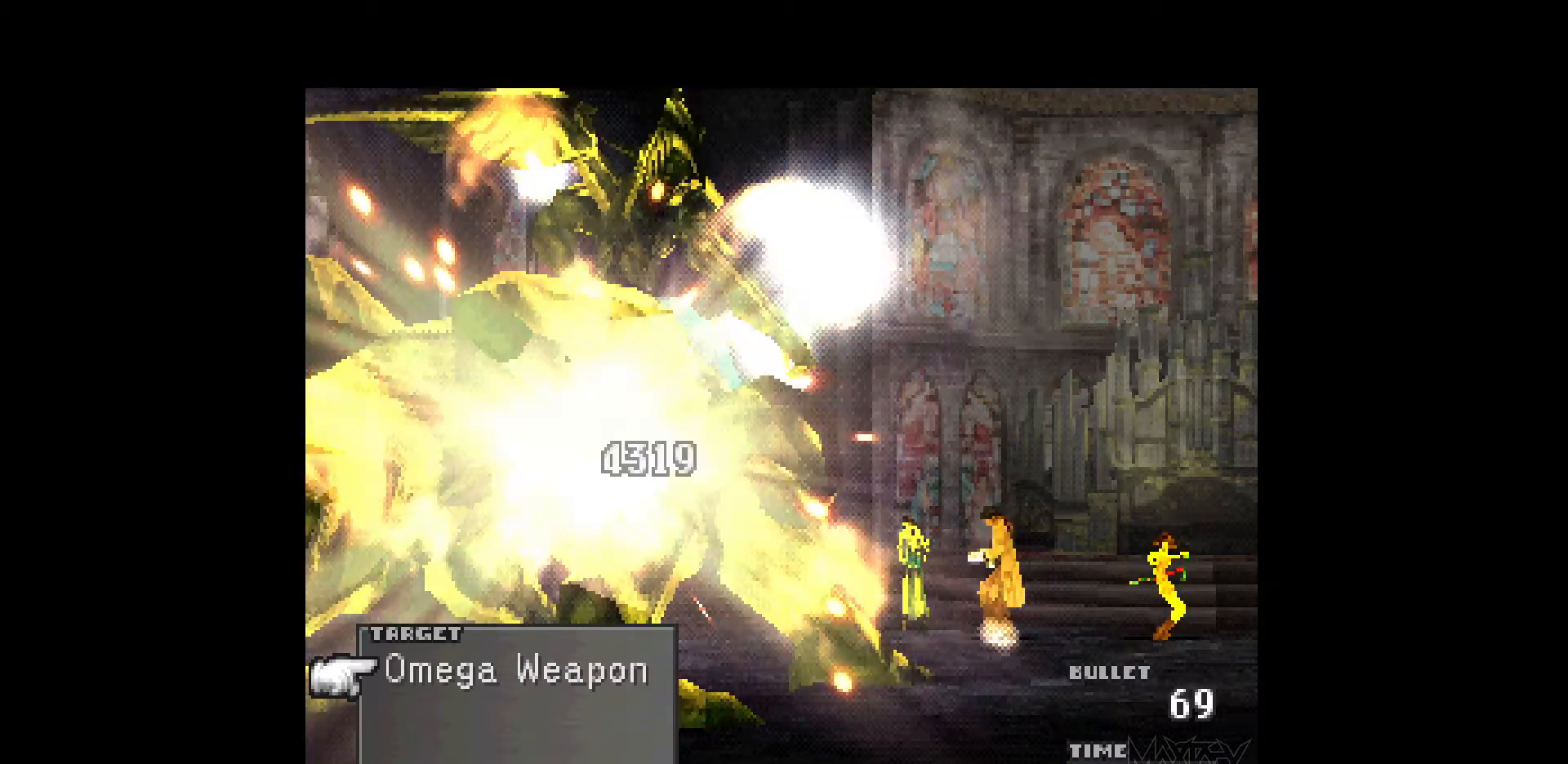
{"buttons": ["R1"], "events": [[83, "R1", "down"], [200, "R1", "up"], [283, "R1", "down"], [417, "R1", "up"], [500, "R1", "down"]]}
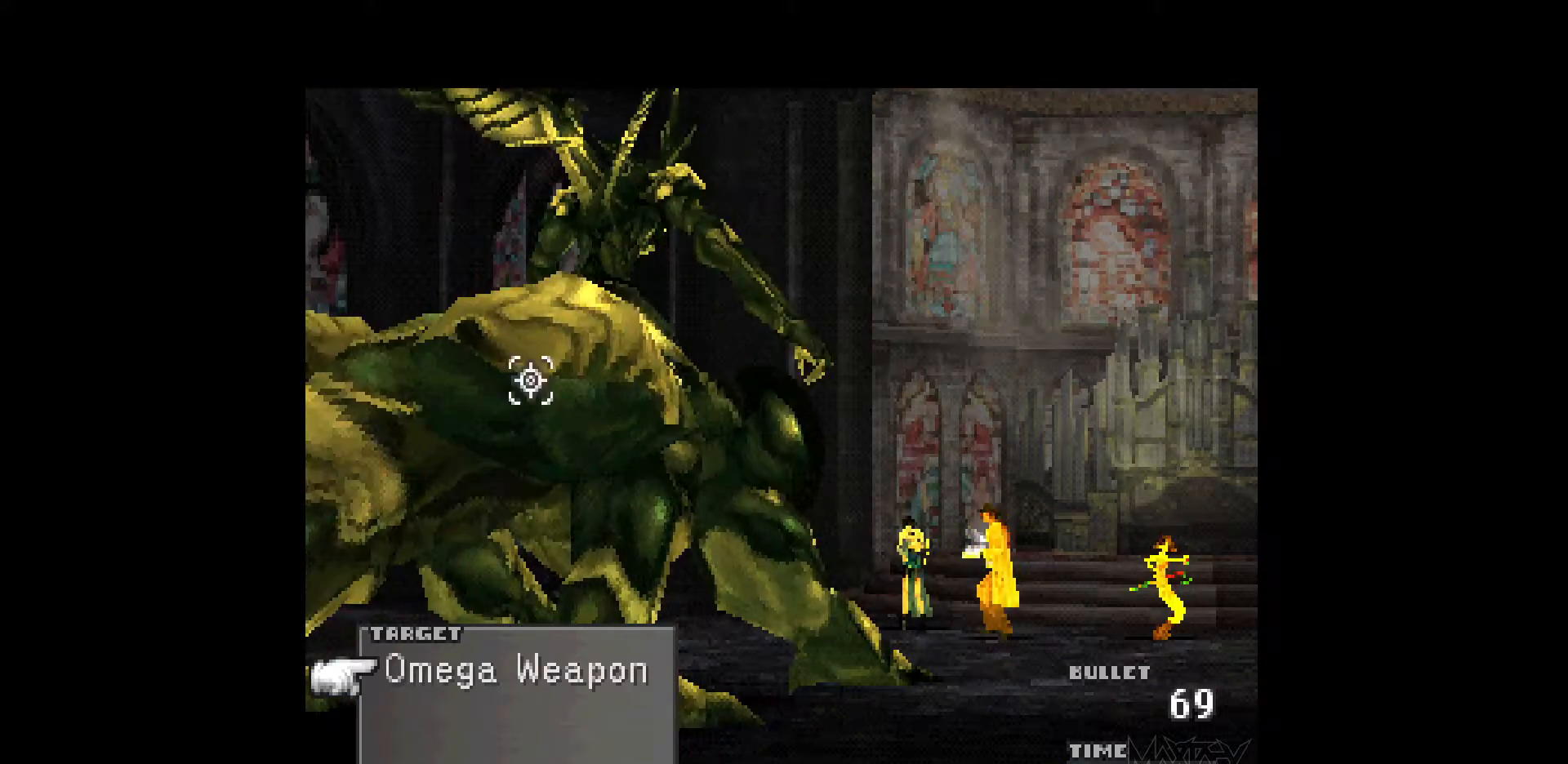
{"buttons": ["R1"], "events": [[133, "R1", "up"], [200, "R1", "down"], [333, "R1", "up"], [400, "R1", "down"]]}
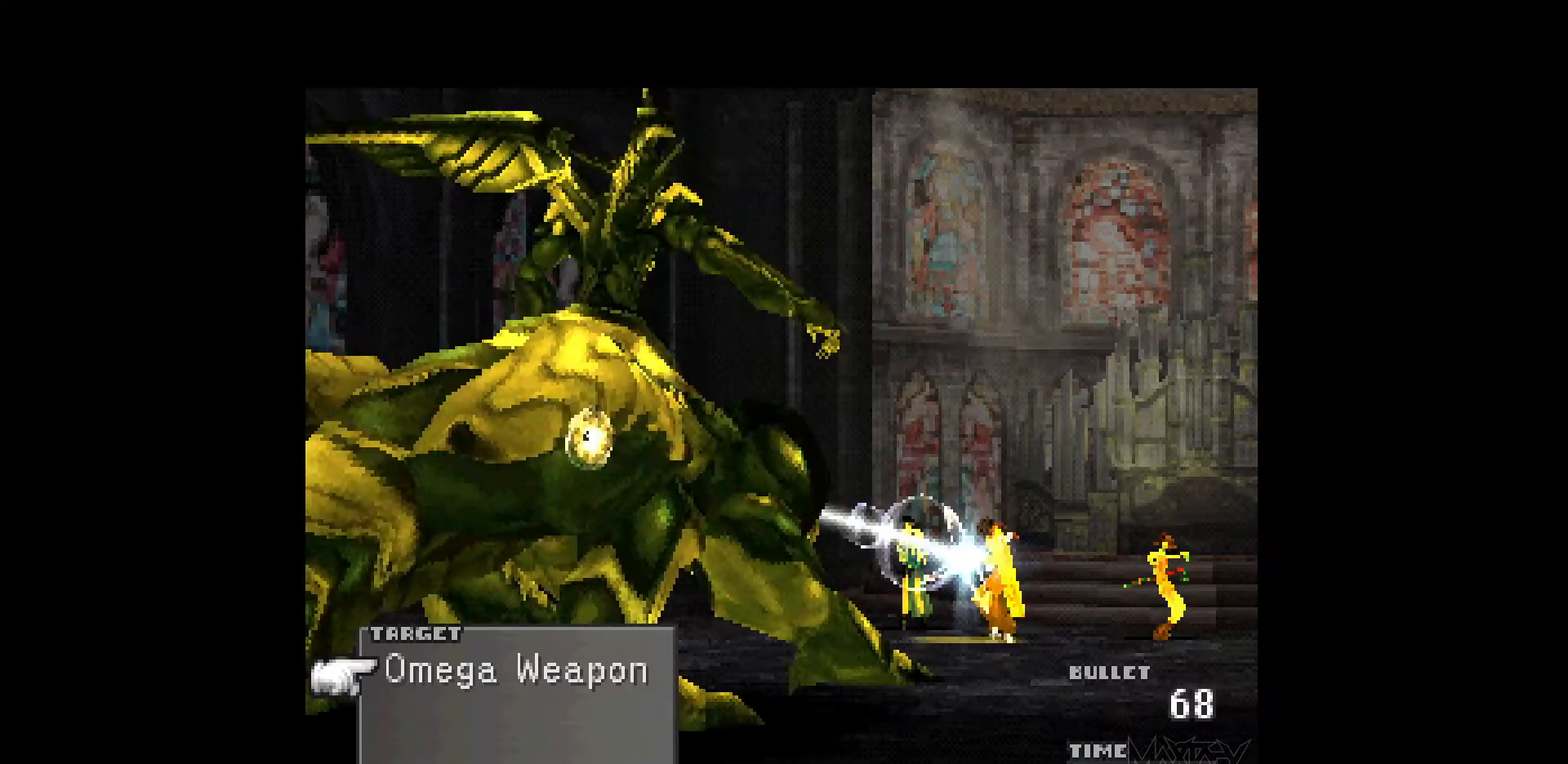
{"buttons": [], "events": [[33, "R1", "up"], [117, "R1", "down"], [233, "R1", "up"], [333, "R1", "down"], [433, "R1", "up"]]}
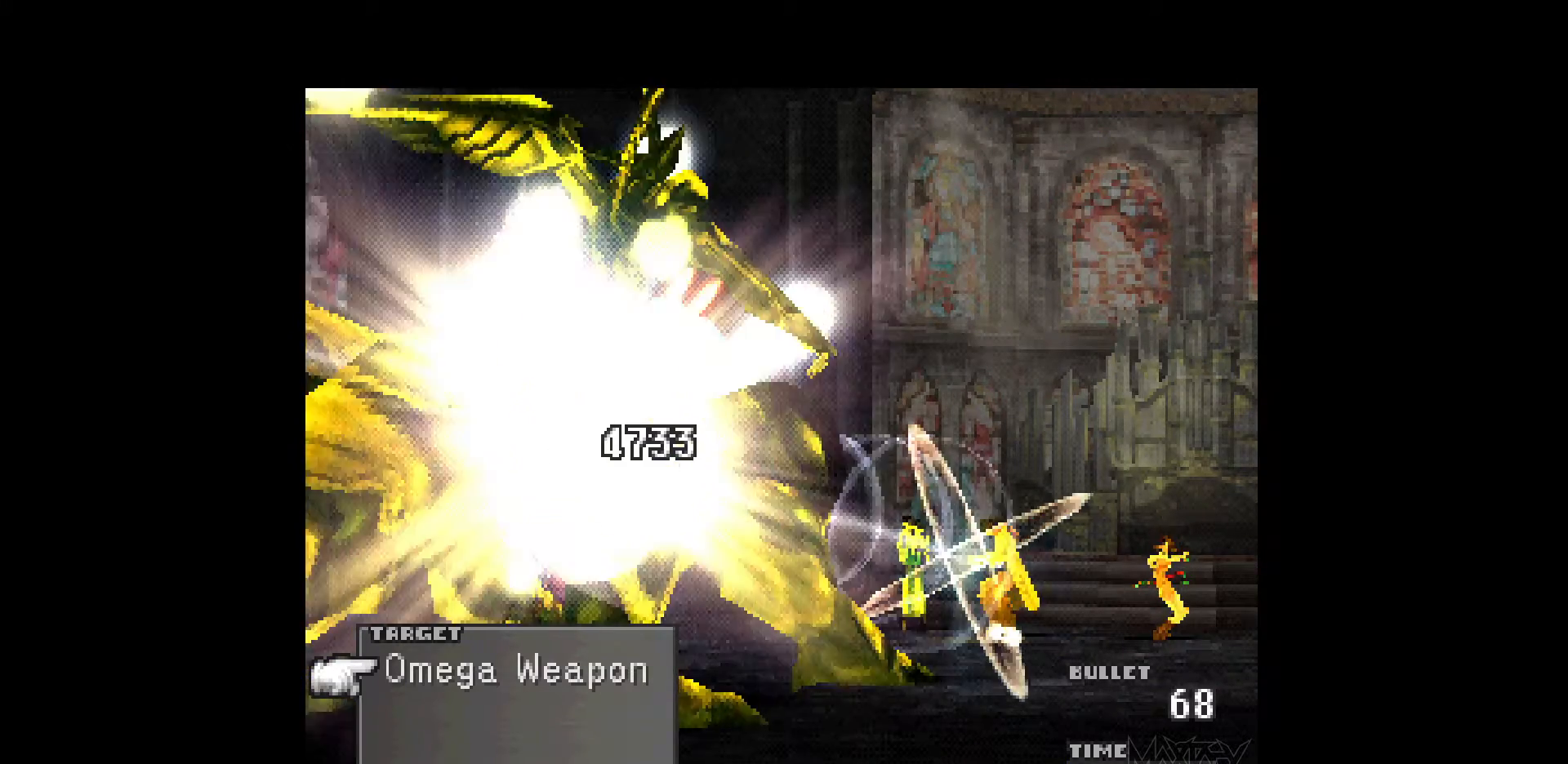
{"buttons": ["R1"], "events": [[17, "R1", "down"], [133, "R1", "up"], [217, "R1", "down"], [350, "R1", "up"], [433, "R1", "down"]]}
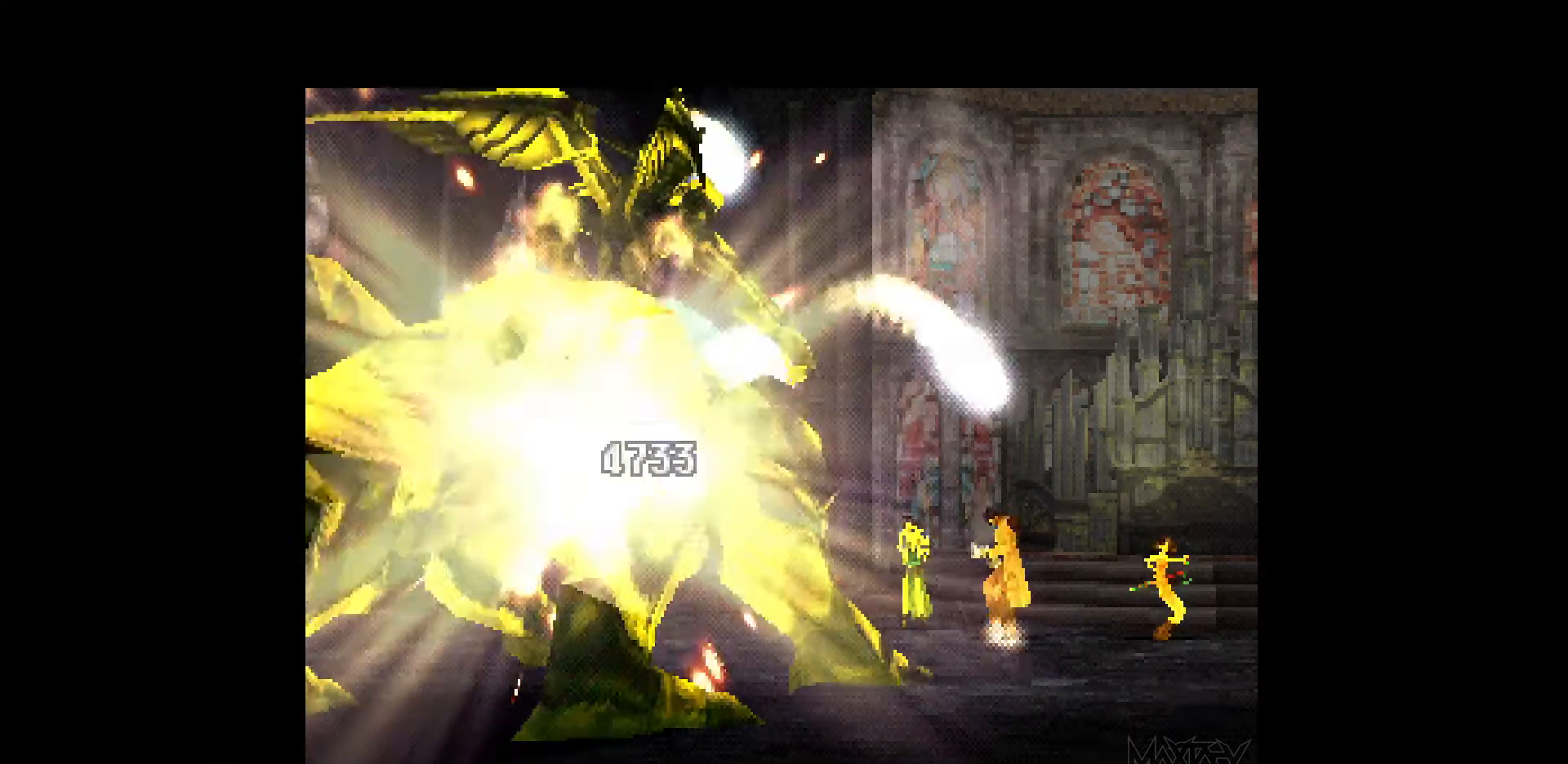
{"buttons": [], "events": [[67, "R1", "up"], [150, "R1", "down"], [300, "R1", "up"]]}